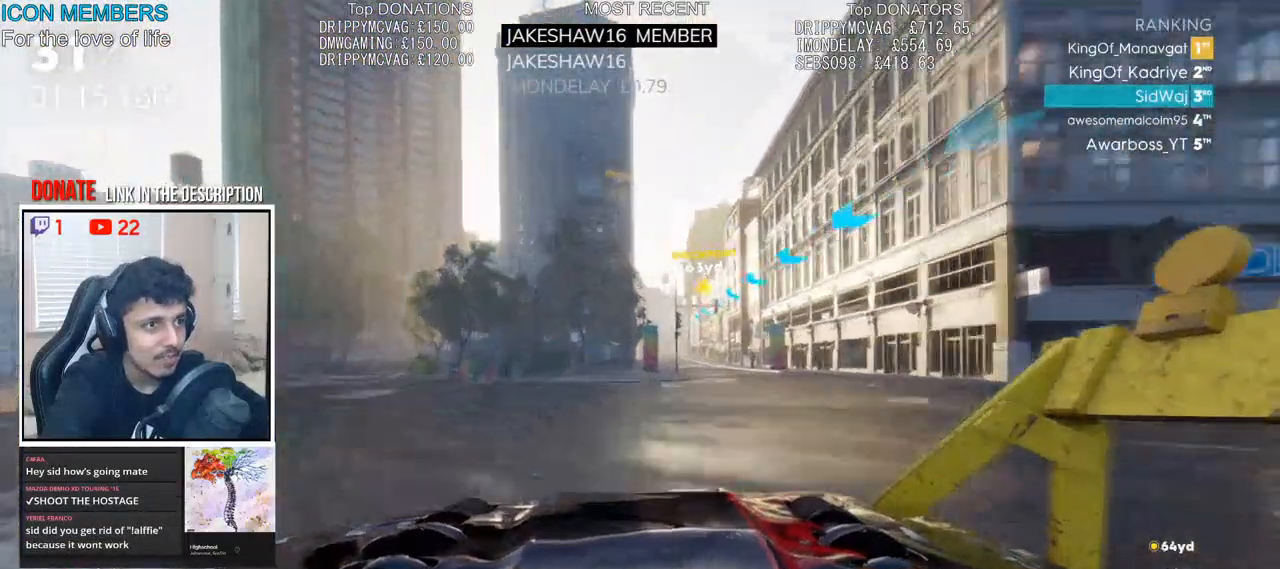
Gameplay with a controller (PlayStation layout); each line is a JSON object with the inputs held at the frame after it. "events" lists button and stick changes between this image and that frame as [ms after this image, input, new state], when the widget could be followed in between.
{"buttons": ["R2"], "left_stick": "center", "right_stick": "center", "events": [[50, "left_stick", "center"], [217, "left_stick", "right"], [400, "left_stick", "center"]]}
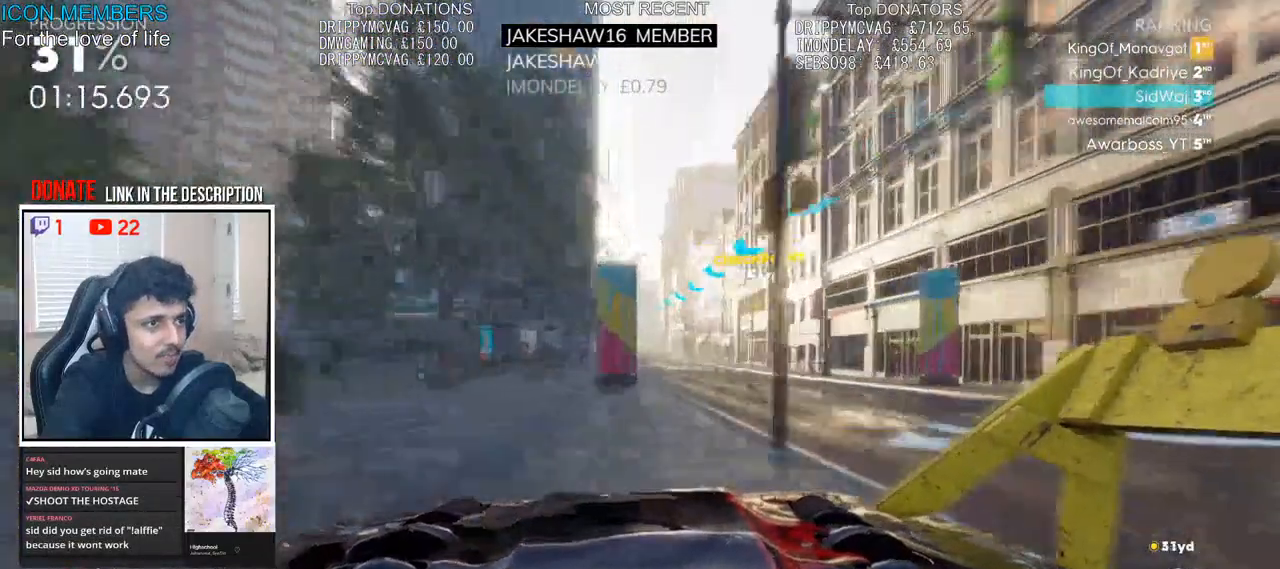
{"buttons": ["R2"], "left_stick": "left", "right_stick": "center", "events": [[100, "left_stick", "left"], [350, "left_stick", "center"], [500, "left_stick", "left"]]}
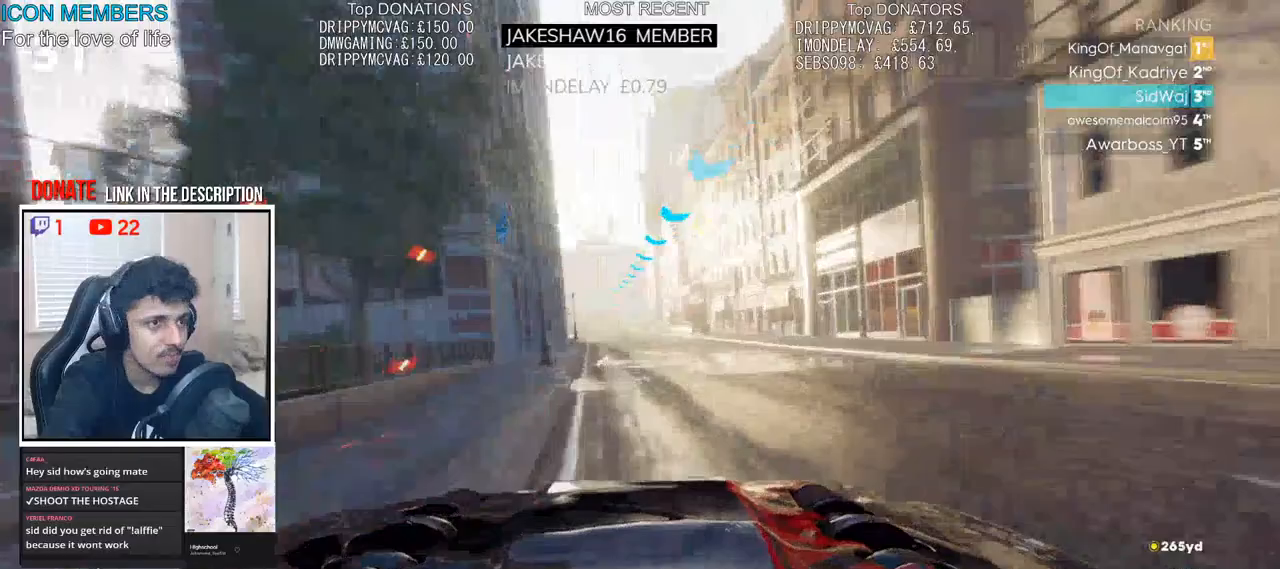
{"buttons": ["R2"], "left_stick": "center", "right_stick": "center", "events": [[217, "left_stick", "center"], [317, "left_stick", "left"], [450, "left_stick", "center"]]}
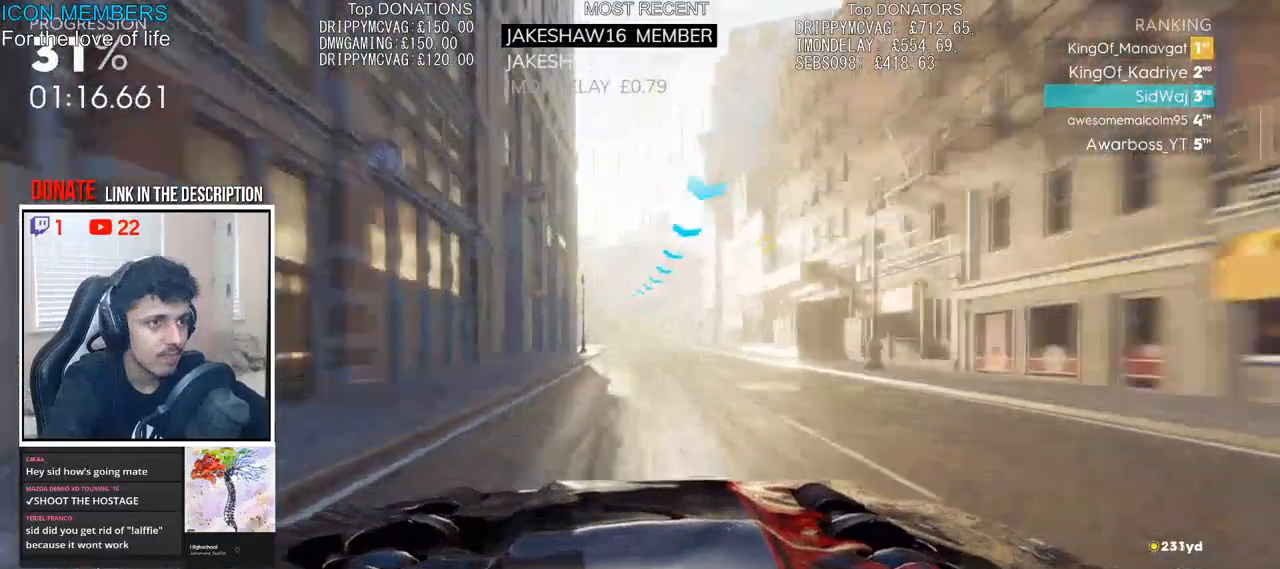
{"buttons": ["R2"], "left_stick": "right", "right_stick": "center", "events": [[450, "left_stick", "right"]]}
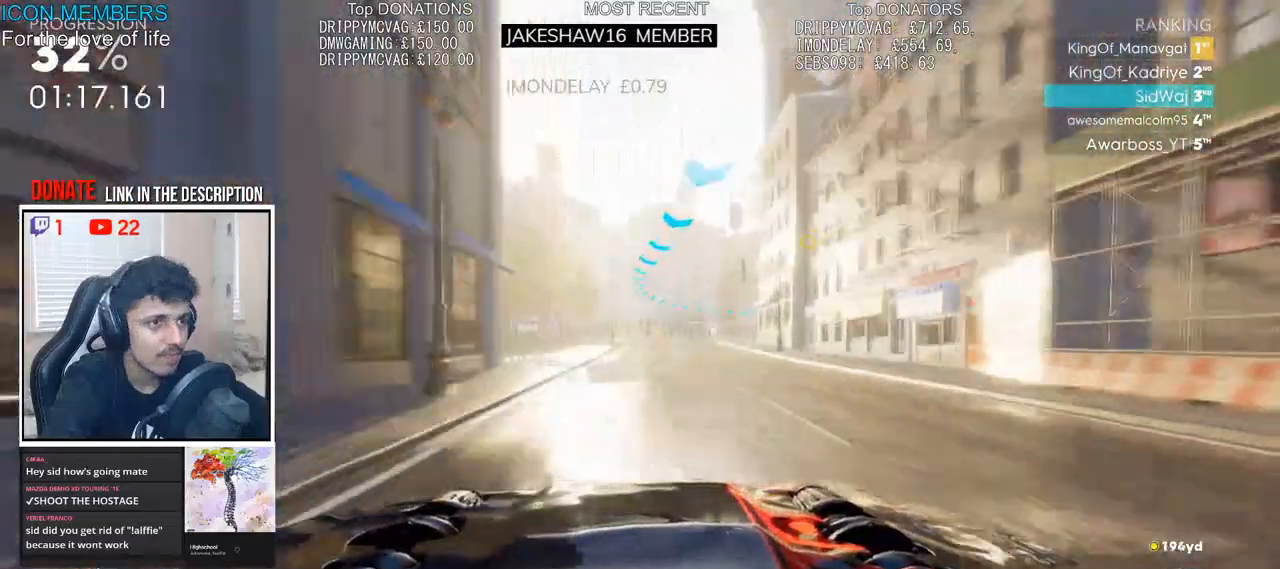
{"buttons": ["R2"], "left_stick": "center", "right_stick": "center", "events": [[433, "left_stick", "center"]]}
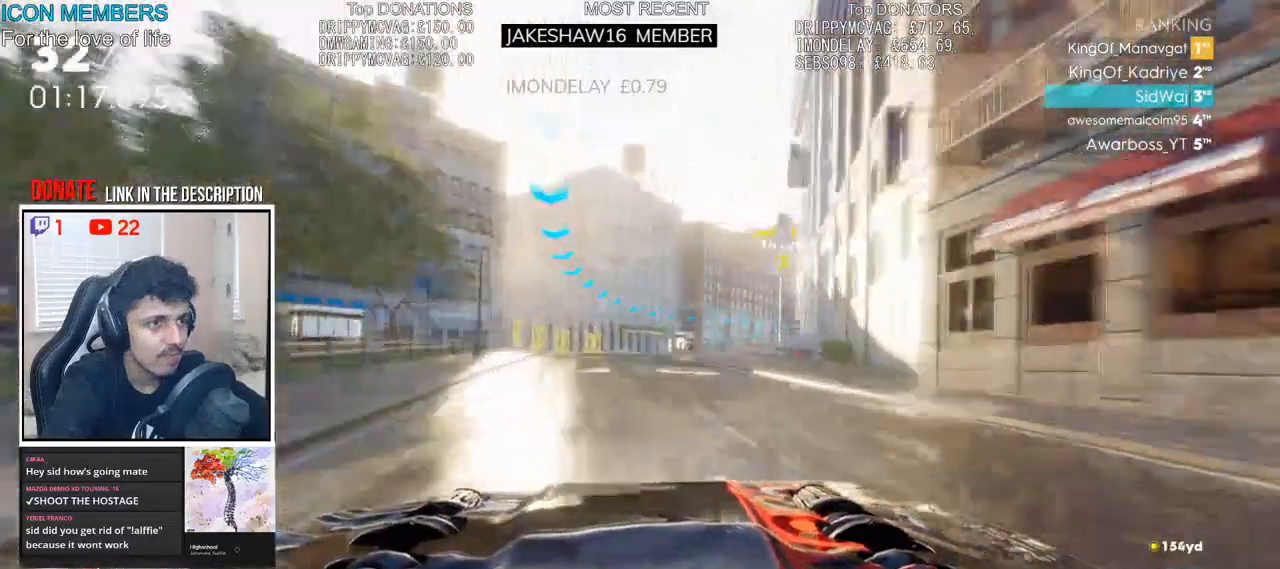
{"buttons": ["R2"], "left_stick": "right", "right_stick": "center", "events": [[17, "left_stick", "right"], [350, "left_stick", "center"], [467, "left_stick", "right"]]}
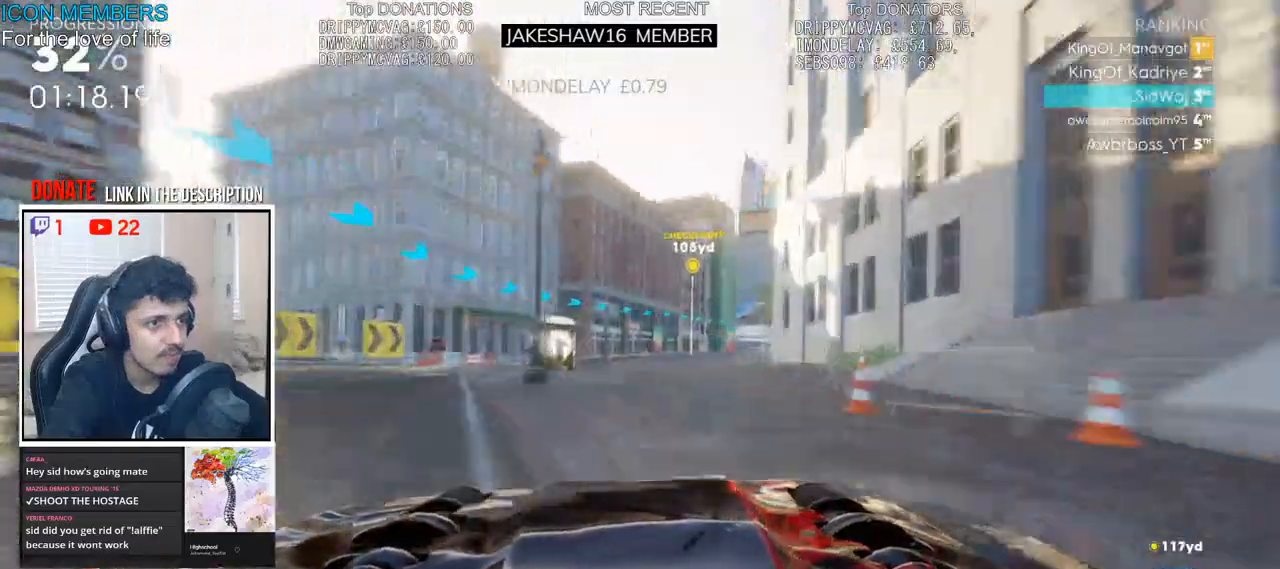
{"buttons": ["R2"], "left_stick": "right", "right_stick": "center", "events": [[150, "left_stick", "center"], [283, "left_stick", "right"]]}
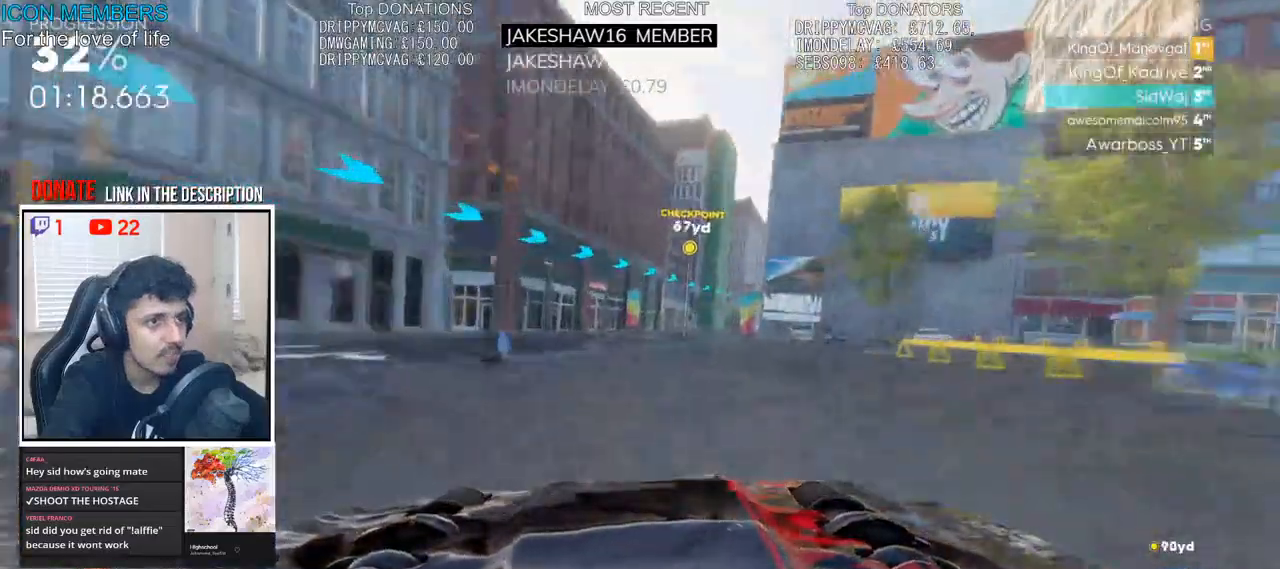
{"buttons": ["L2"], "left_stick": "right", "right_stick": "center", "events": [[33, "L2", "down"], [100, "R2", "up"], [217, "L2", "up"], [300, "L2", "down"], [417, "L2", "up"], [500, "L2", "down"]]}
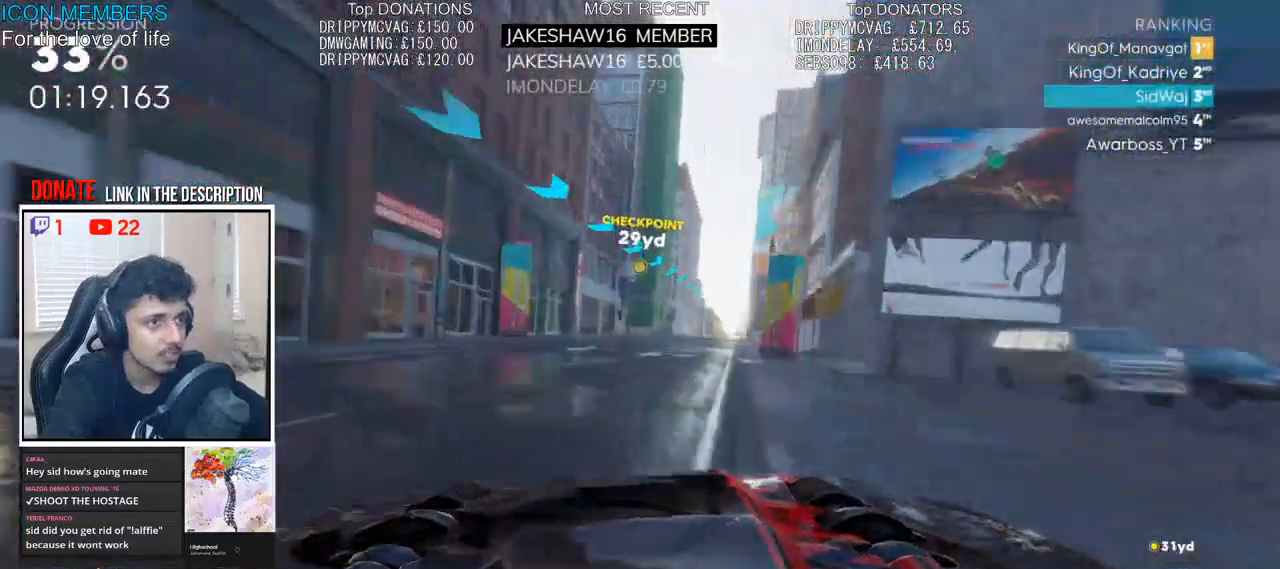
{"buttons": ["R2"], "left_stick": "right", "right_stick": "center", "events": [[117, "L2", "up"], [150, "left_stick", "center"], [200, "R2", "down"], [267, "left_stick", "right"]]}
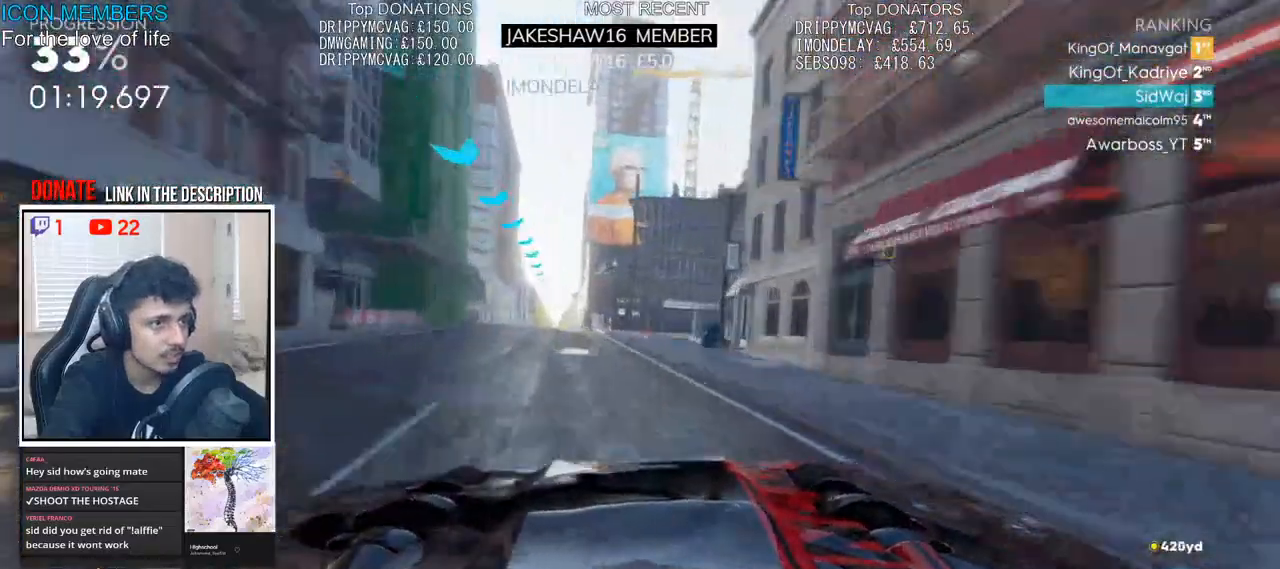
{"buttons": ["R2"], "left_stick": "right", "right_stick": "center", "events": [[267, "L2", "down"], [267, "R2", "up"], [333, "L2", "up"], [350, "R2", "down"]]}
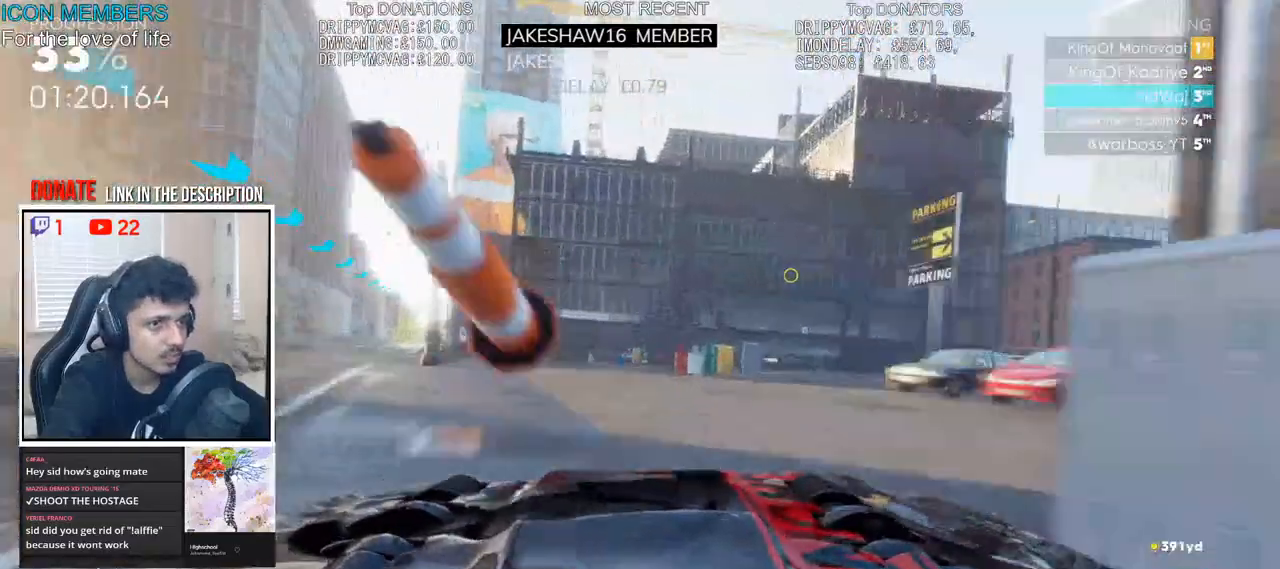
{"buttons": ["R2"], "left_stick": "center", "right_stick": "center", "events": [[100, "left_stick", "center"], [233, "left_stick", "right"], [433, "left_stick", "center"]]}
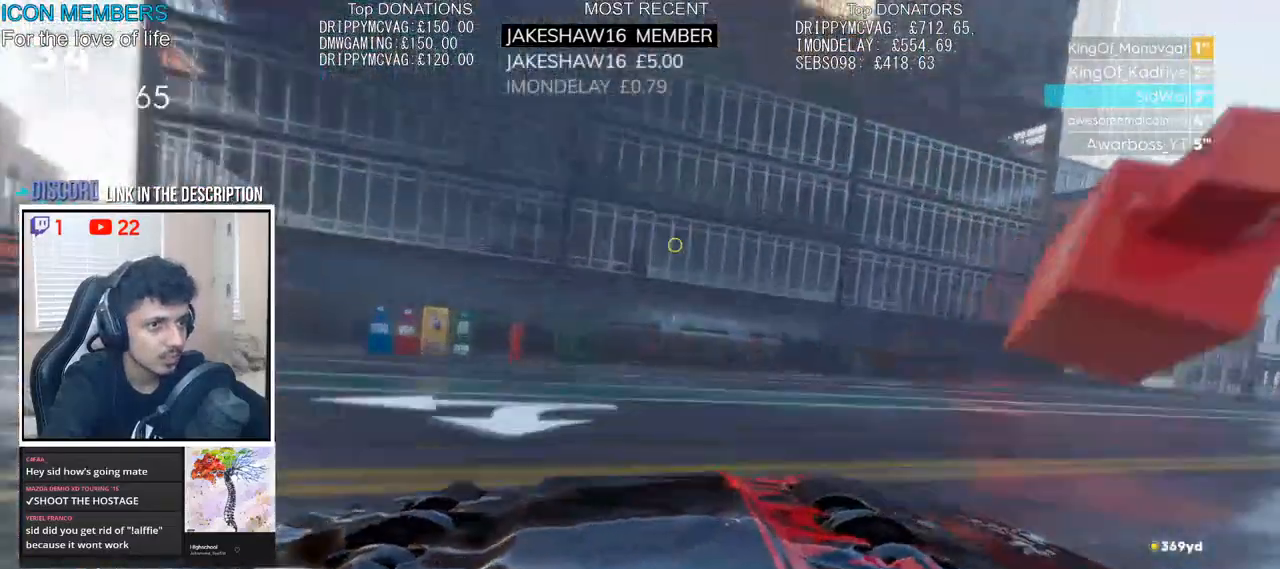
{"buttons": ["R2"], "left_stick": "center", "right_stick": "center", "events": [[167, "left_stick", "right"], [300, "left_stick", "center"]]}
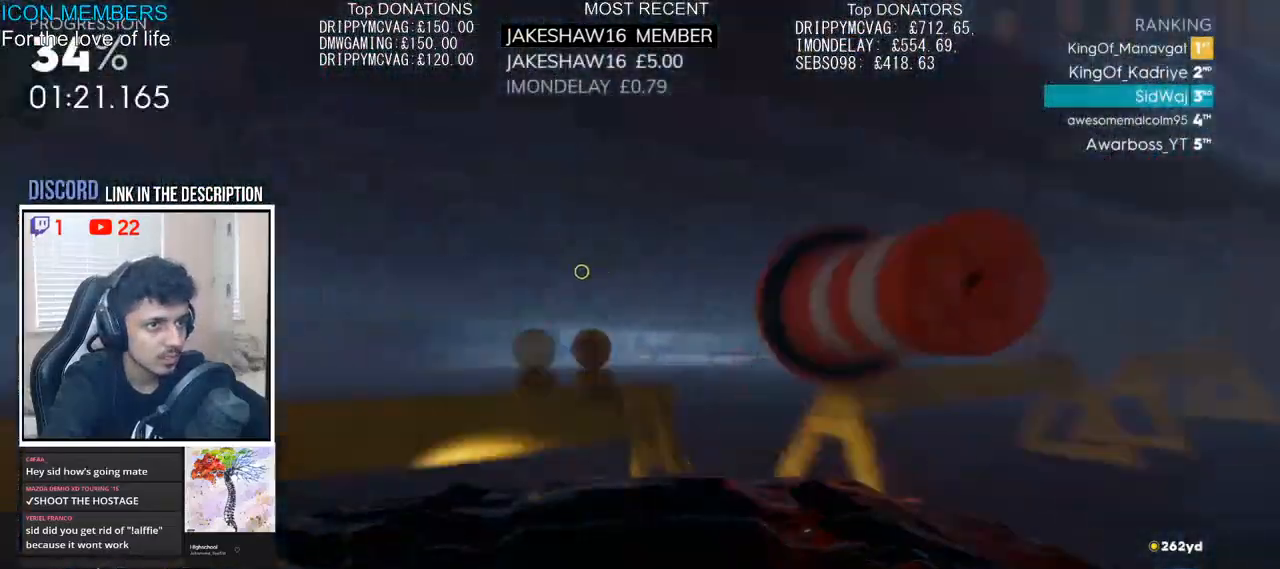
{"buttons": ["R2"], "left_stick": "left", "right_stick": "center", "events": [[133, "left_stick", "left"]]}
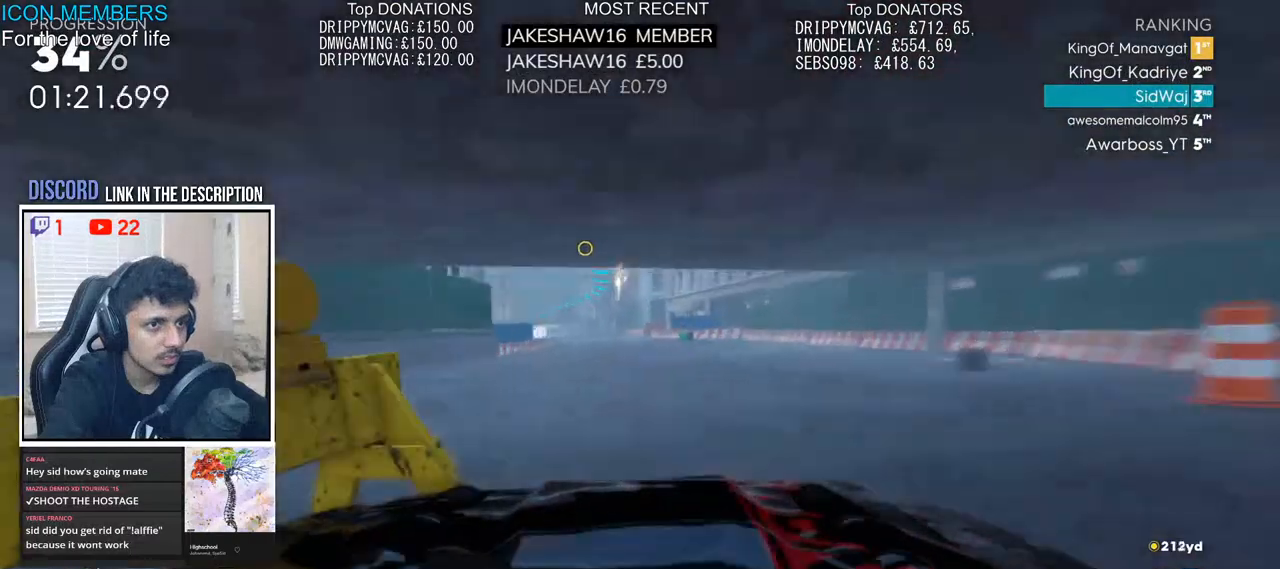
{"buttons": ["R2"], "left_stick": "right", "right_stick": "center", "events": [[133, "left_stick", "center"], [267, "left_stick", "left"], [383, "left_stick", "center"], [500, "left_stick", "right"]]}
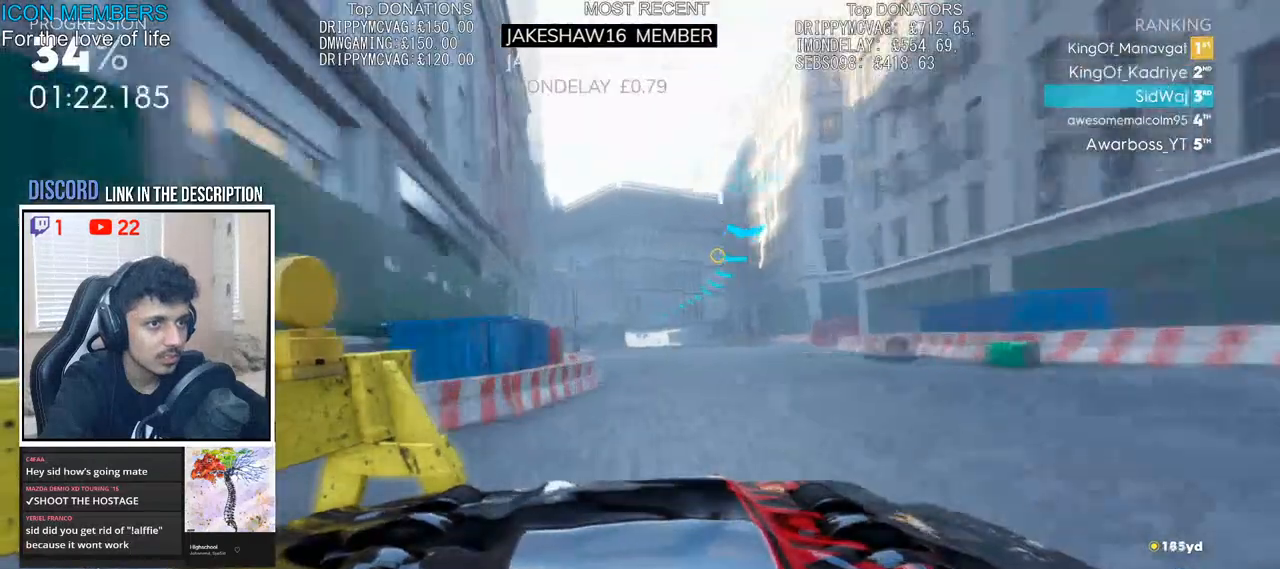
{"buttons": ["R2"], "left_stick": "right", "right_stick": "center", "events": [[167, "left_stick", "center"], [383, "left_stick", "right"]]}
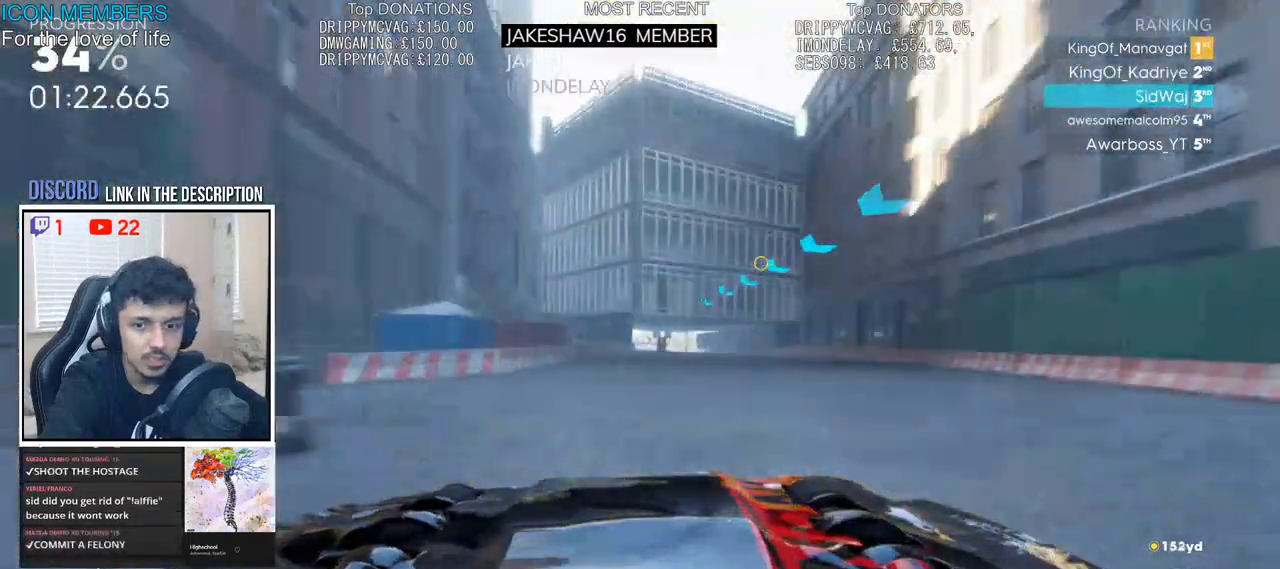
{"buttons": ["L2"], "left_stick": "center", "right_stick": "center"}
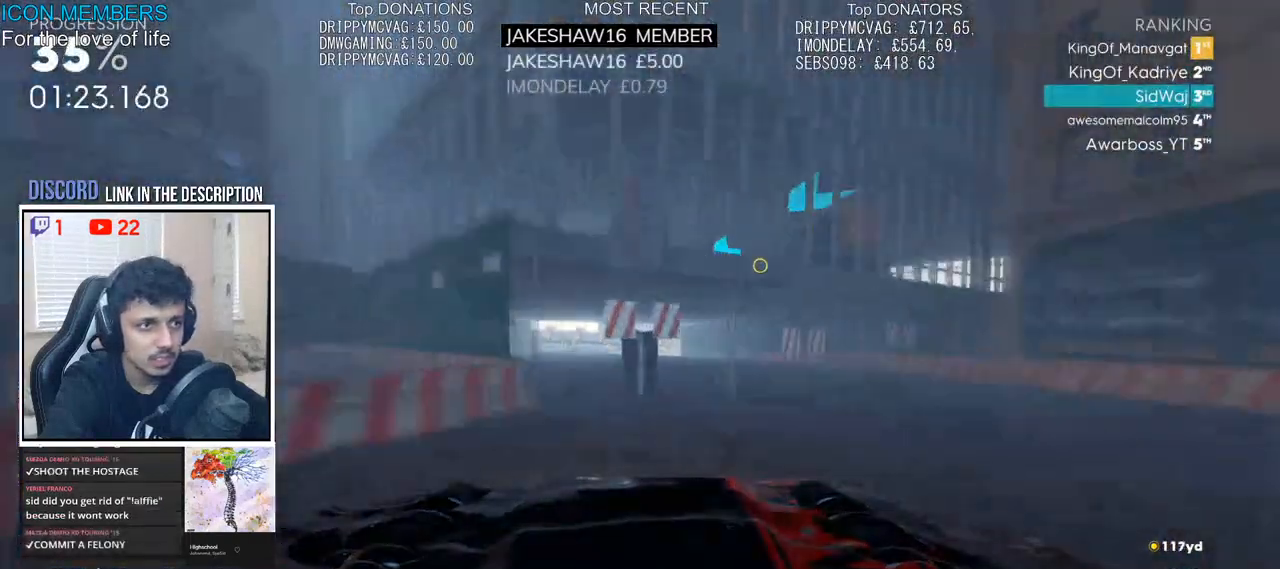
{"buttons": ["L2"], "left_stick": "center", "right_stick": "center", "events": [[317, "left_stick", "left"], [383, "L2", "up"], [433, "L2", "down"], [500, "left_stick", "center"]]}
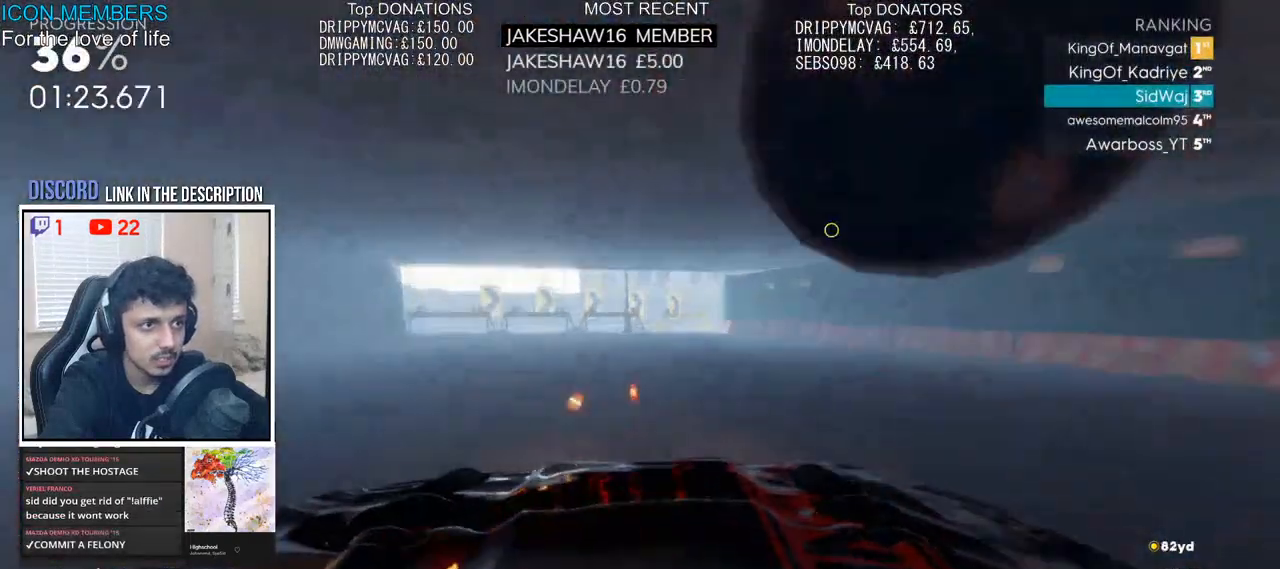
{"buttons": ["L2"], "left_stick": "right", "right_stick": "center", "events": [[50, "left_stick", "right"]]}
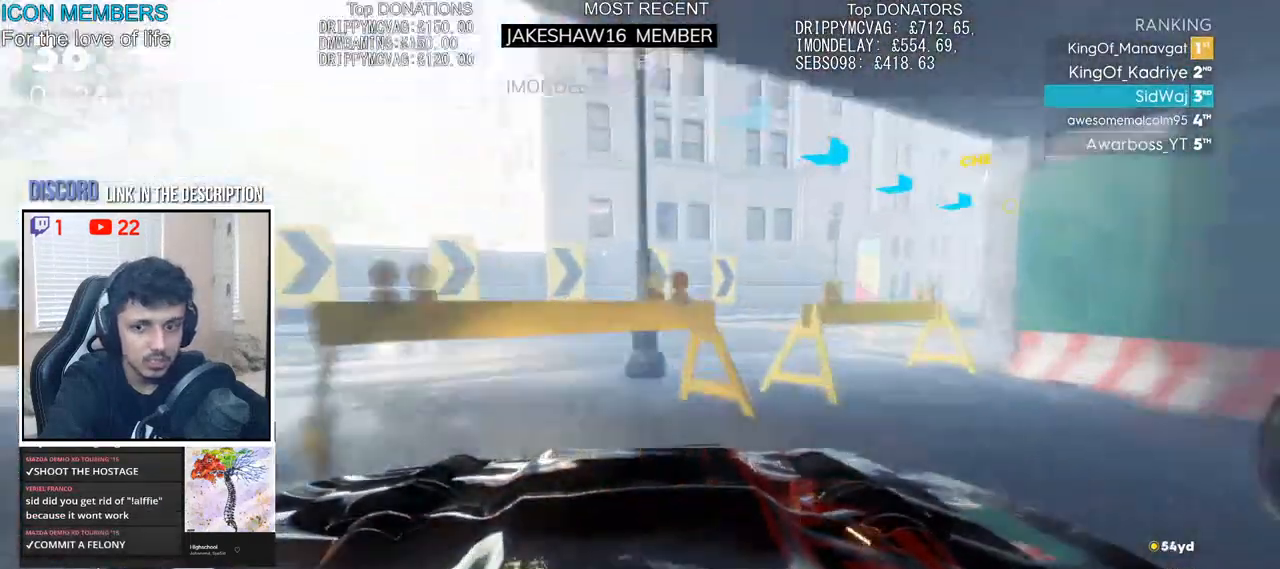
{"buttons": ["R2"], "left_stick": "right", "right_stick": "center", "events": [[367, "L2", "up"], [433, "R2", "down"]]}
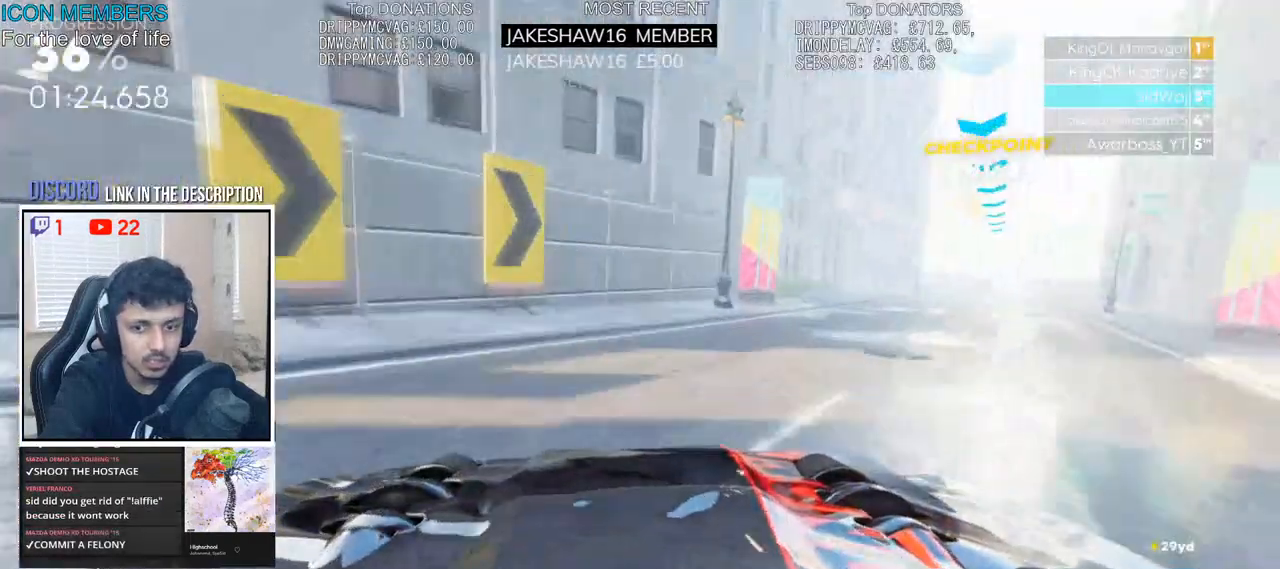
{"buttons": ["R2"], "left_stick": "left", "right_stick": "center", "events": [[250, "left_stick", "center"], [433, "left_stick", "left"]]}
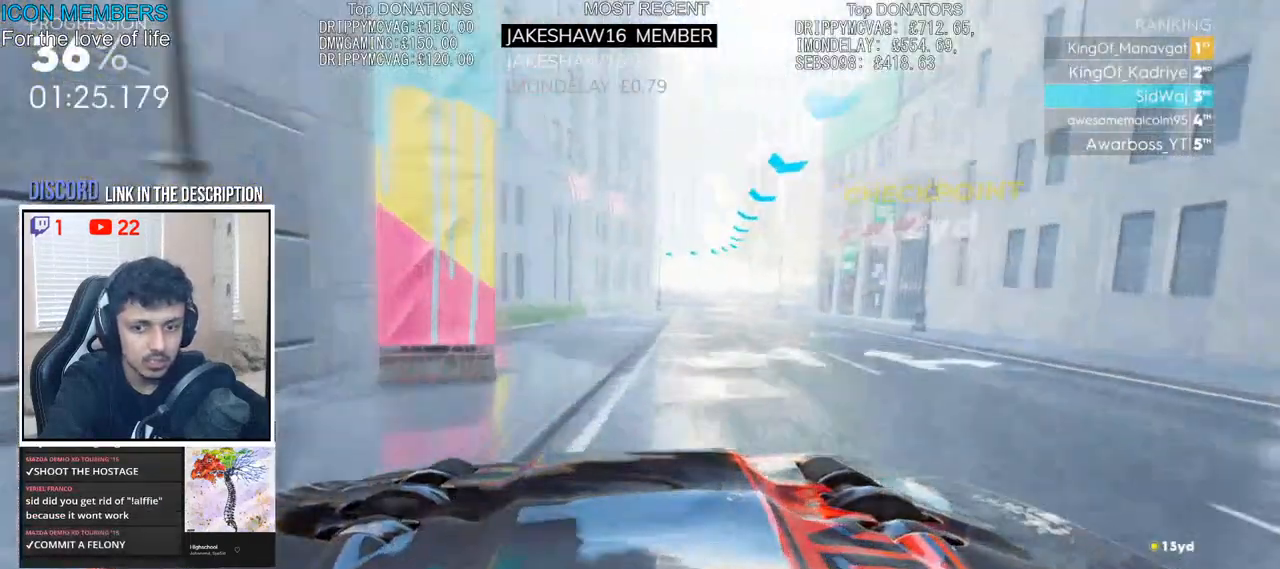
{"buttons": ["R2"], "left_stick": "left", "right_stick": "center", "events": [[33, "left_stick", "center"], [133, "left_stick", "left"], [300, "left_stick", "center"], [383, "left_stick", "left"]]}
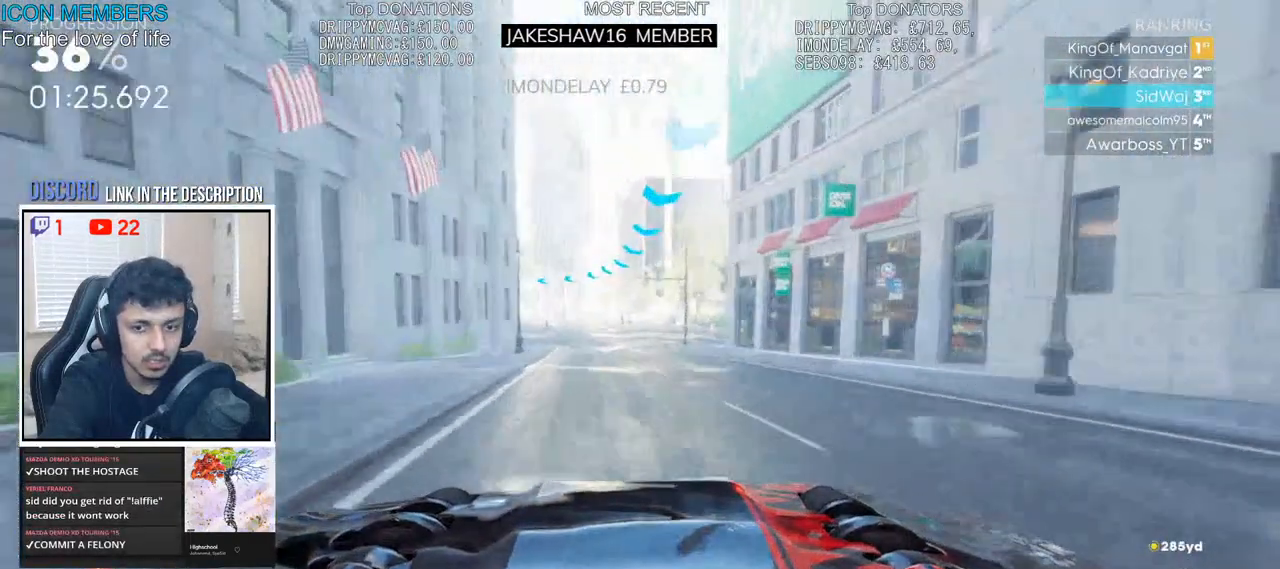
{"buttons": ["R2"], "left_stick": "left", "right_stick": "center", "events": [[50, "left_stick", "center"], [133, "left_stick", "right"], [267, "left_stick", "center"], [467, "left_stick", "left"]]}
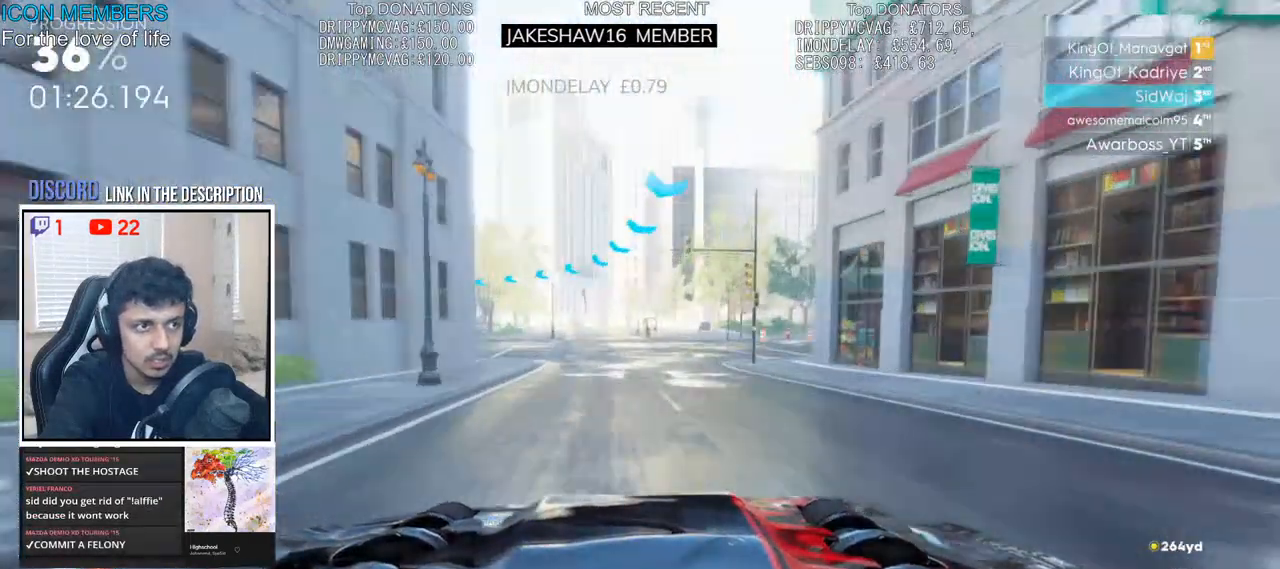
{"buttons": ["R2"], "left_stick": "center", "right_stick": "center", "events": [[433, "left_stick", "center"]]}
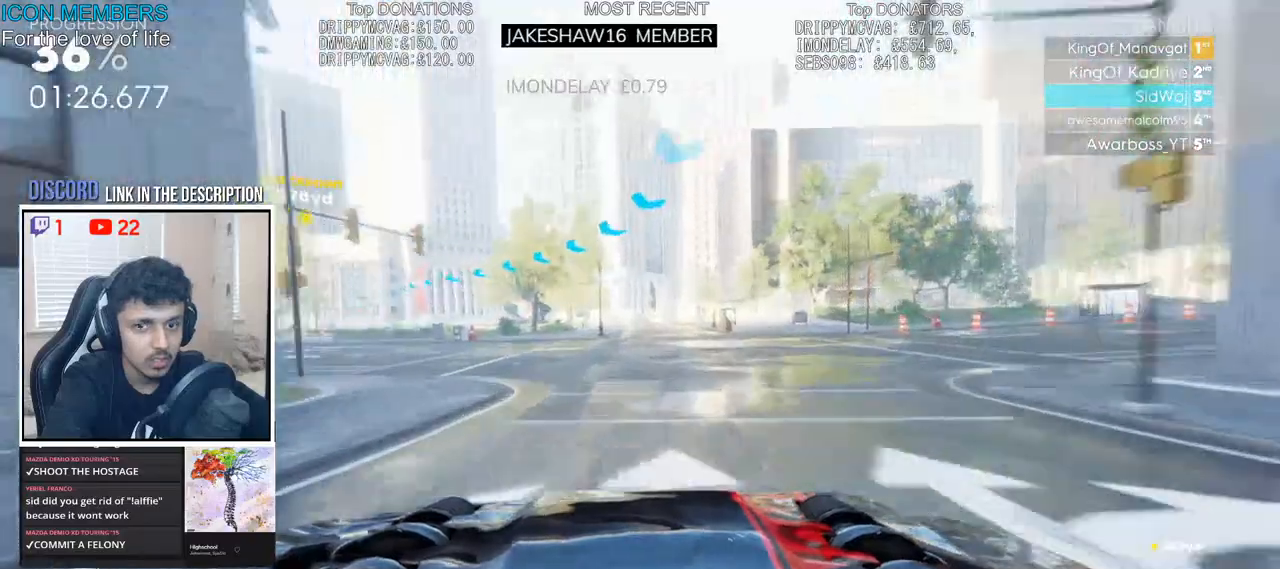
{"buttons": ["R2"], "left_stick": "up-left", "right_stick": "center", "events": [[83, "left_stick", "up-left"], [417, "left_stick", "center"], [500, "left_stick", "up-left"]]}
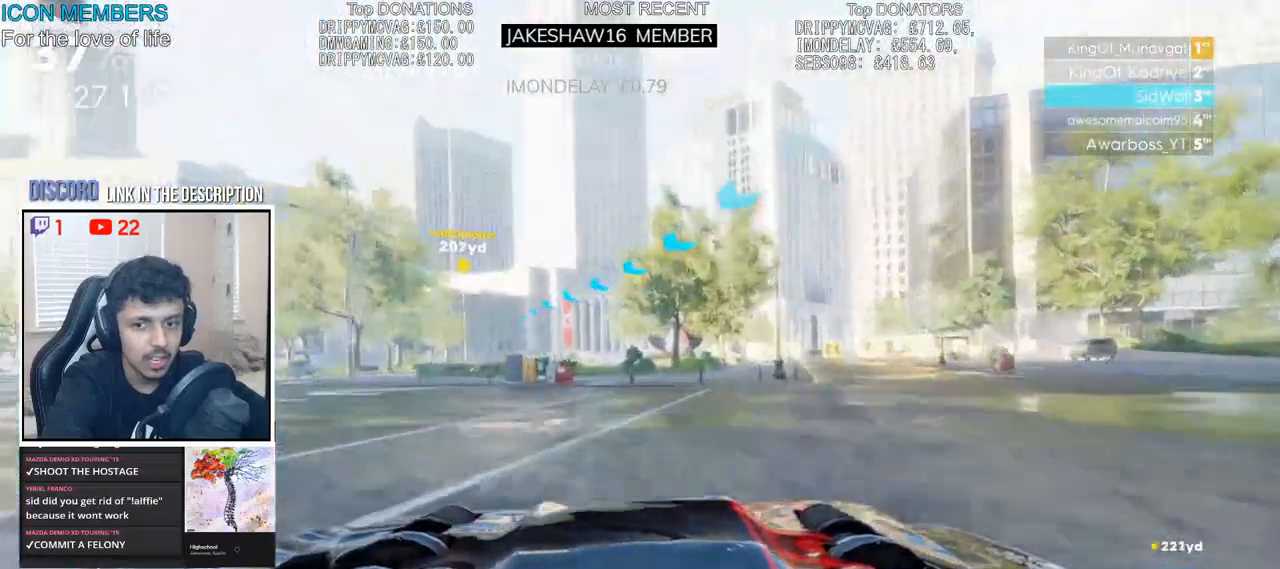
{"buttons": ["R2"], "left_stick": "center", "right_stick": "center", "events": [[350, "left_stick", "center"]]}
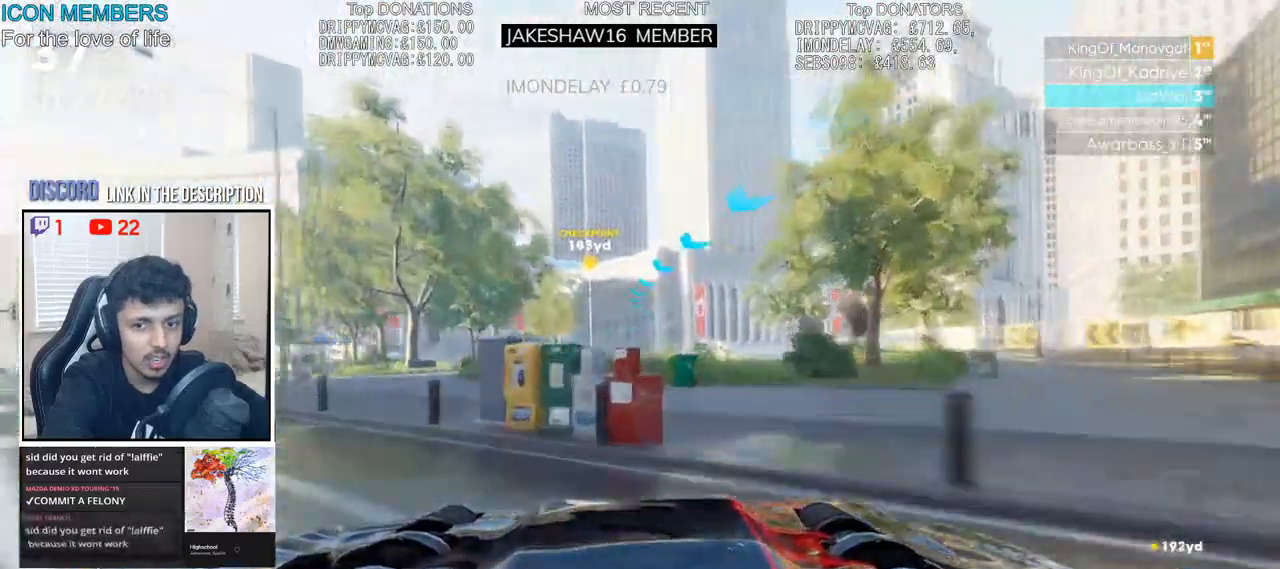
{"buttons": ["R2"], "left_stick": "center", "right_stick": "center", "events": [[33, "left_stick", "up-left"], [200, "left_stick", "center"]]}
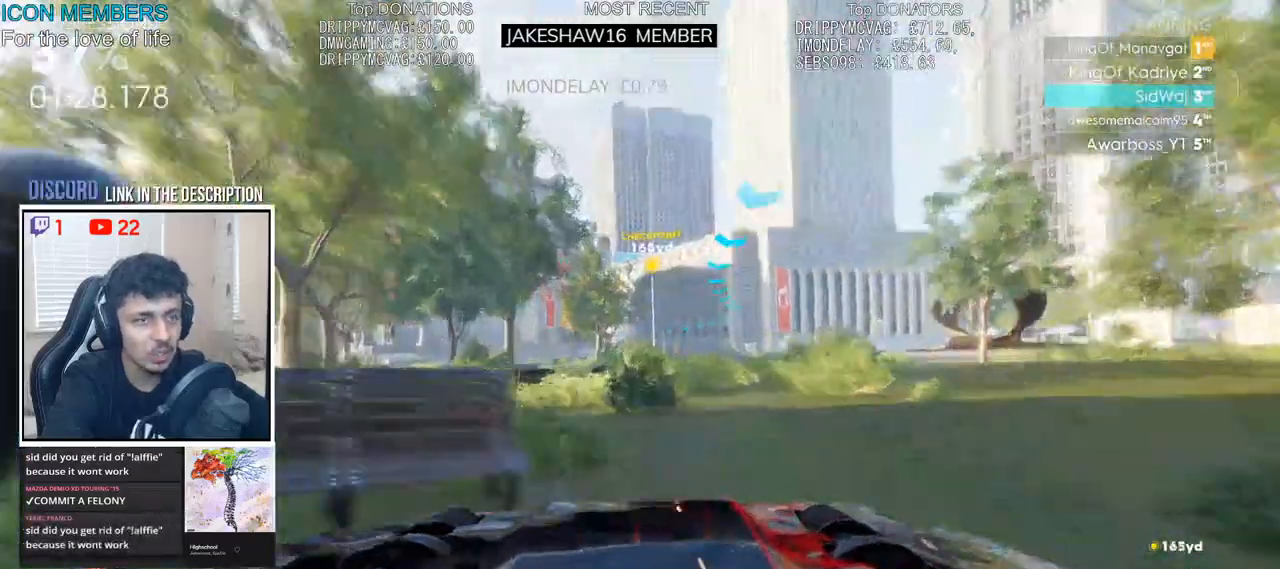
{"buttons": ["R2"], "left_stick": "right", "right_stick": "center", "events": [[267, "left_stick", "right"]]}
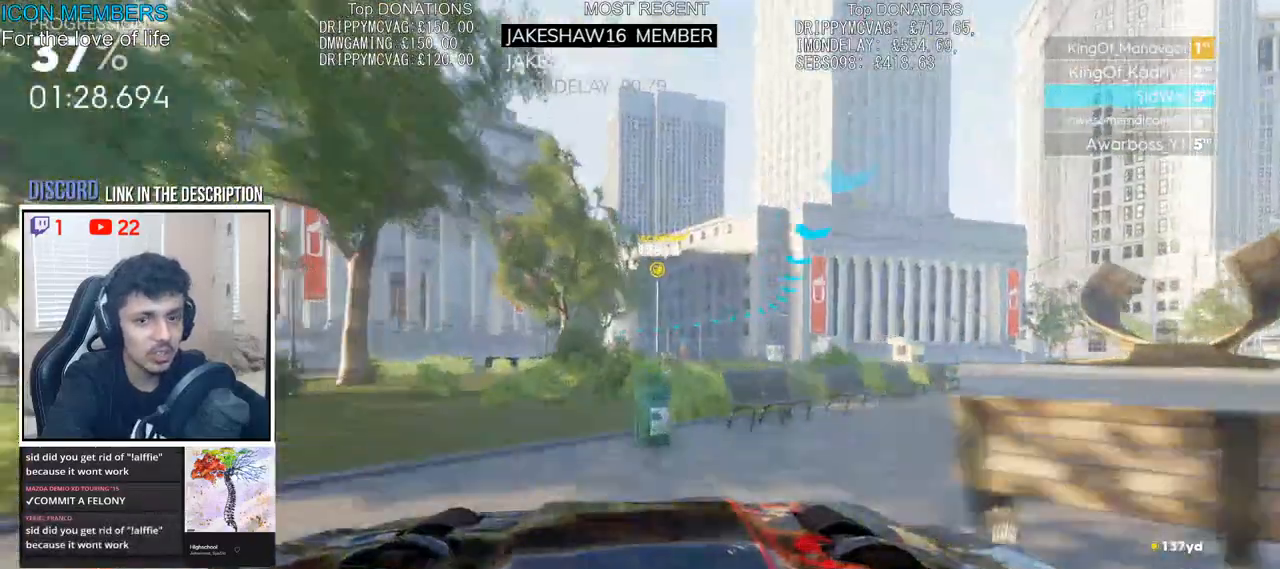
{"buttons": ["R2"], "left_stick": "center", "right_stick": "center", "events": [[17, "left_stick", "center"]]}
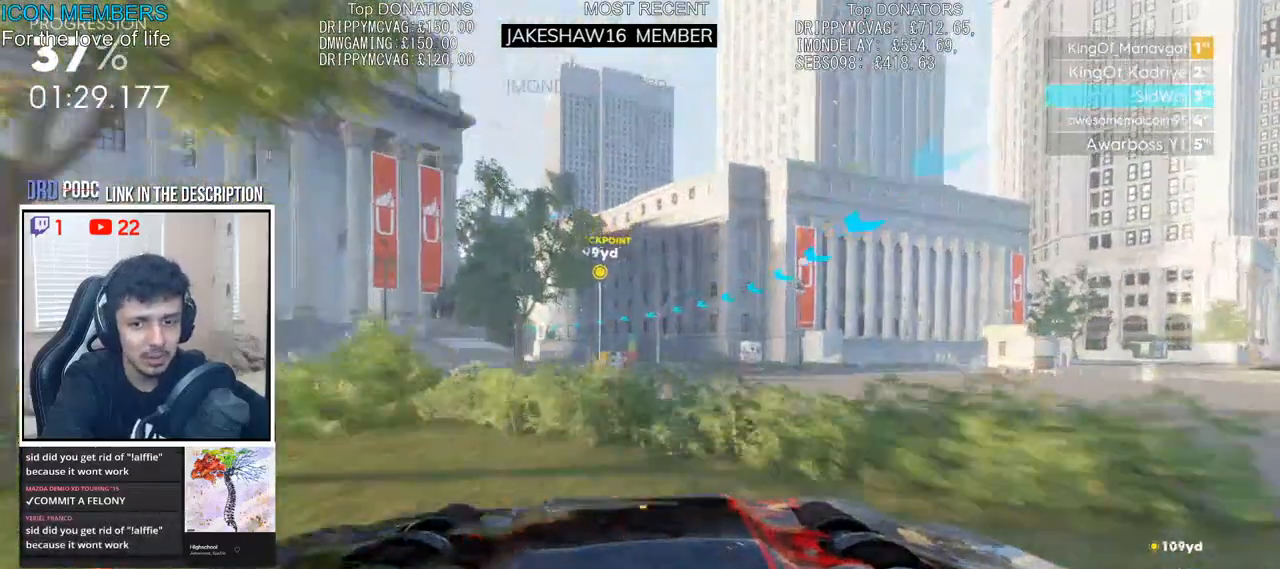
{"buttons": ["R2"], "left_stick": "center", "right_stick": "center", "events": [[300, "left_stick", "up-left"], [433, "left_stick", "center"]]}